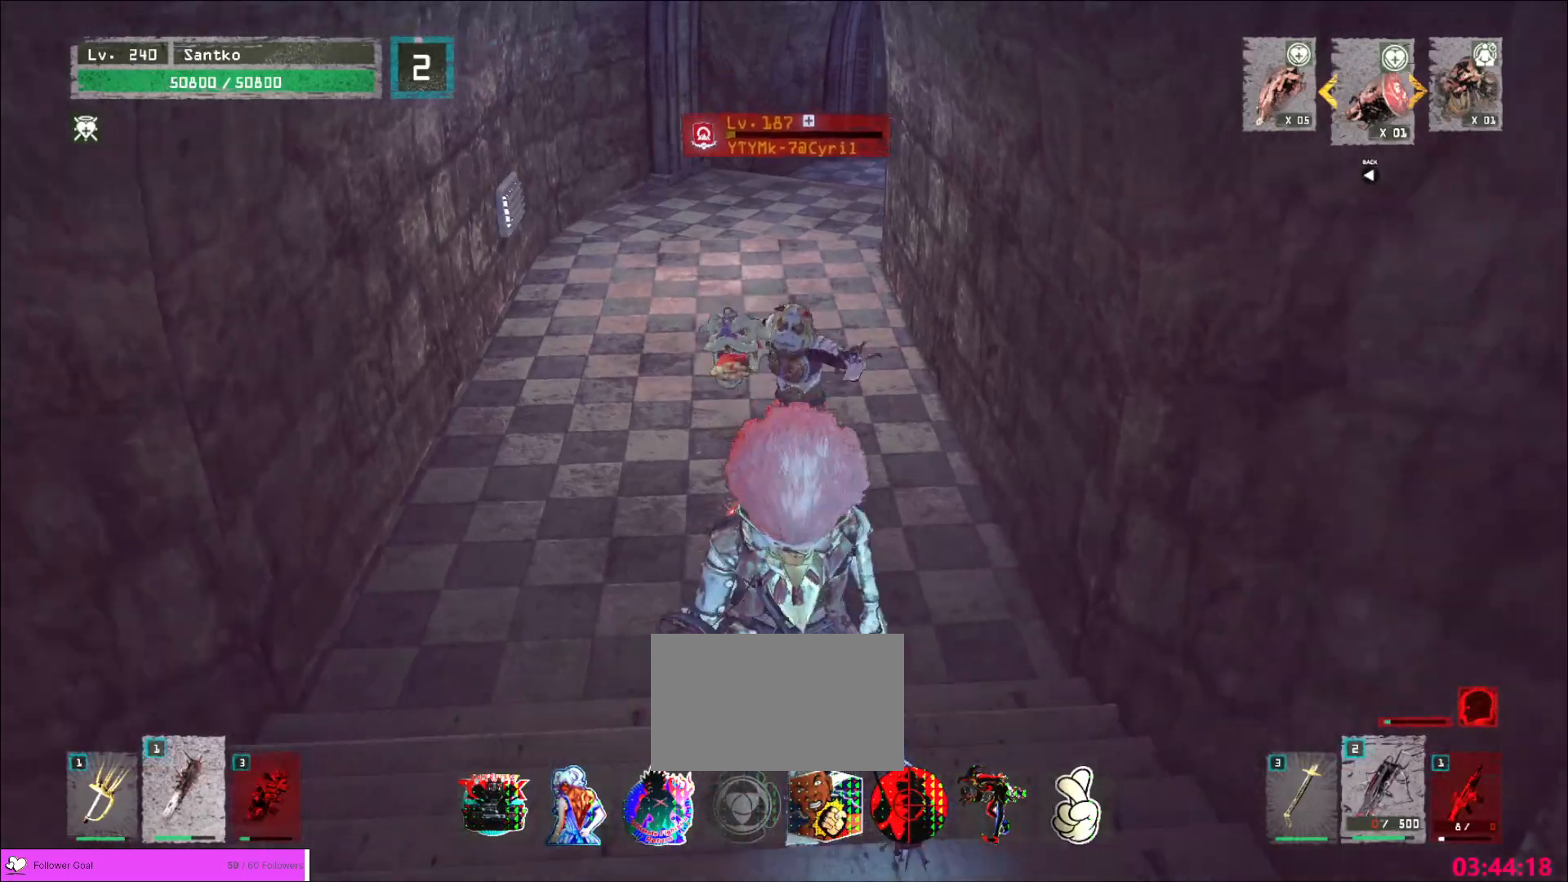
Gameplay with keyboard and mouse; each line is a JSON object with the keys and mouse buttons held at the frame after it. "events" lists presses ("down") and releases ("up") of "1", "2", "3", "4", "5", "a", "alt", "b", "c", "ctrl", "d", "e", "f", "g", "q", "r", "s", "shift", "space", "t", "tab", "v", "w", "x", "z", "mouse_left", "mouse_wheel", "mouse_right", "mouse_mb4" and "mouse_mb5" between this image and that frame as [ms after this image, input, new state], when the widget could be followed in between. "mouse_left", "mouse_wheel", "mouse_right", "mouse_mb4", "mouse_mb5" = the "left", "wheel", "right", "mb4", "mb5" buttons of the "mouse" list. No other keys are recorded. "wheel" means that the mouse wheel is clicked or scrolled. Not read: mouse_move.
{"keys": [], "mouse": [], "events": [[200, "s", "up"], [200, "w", "down"], [280, "mouse_left", "down"], [320, "mouse_left", "up"], [320, "q", "down"], [440, "q", "up"], [440, "w", "up"]]}
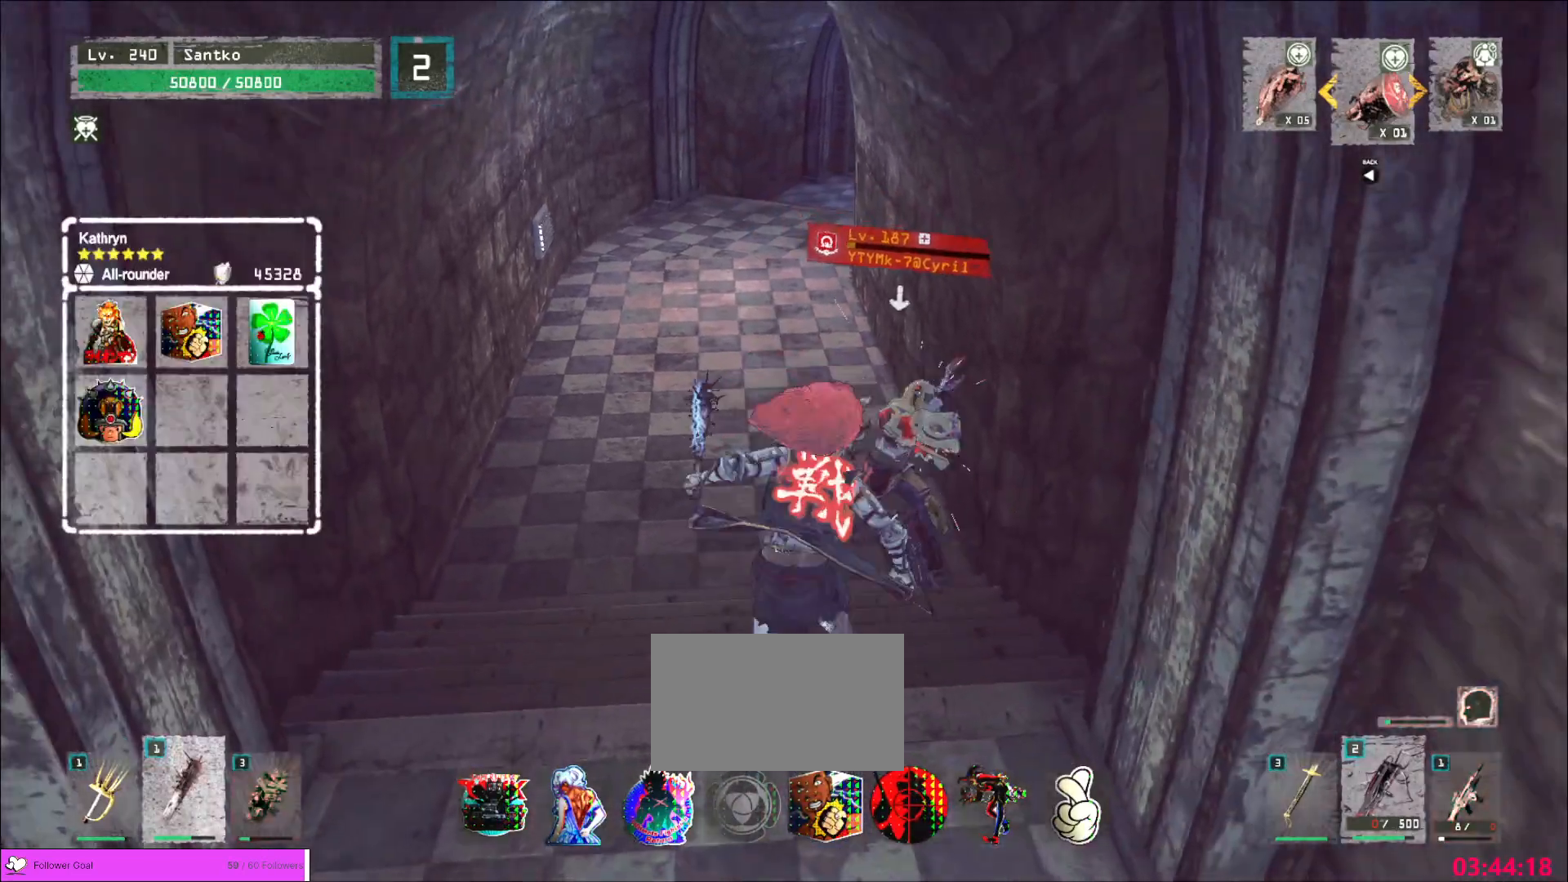
{"keys": [], "mouse": [], "events": [[360, "mouse_left", "down"], [400, "mouse_left", "up"]]}
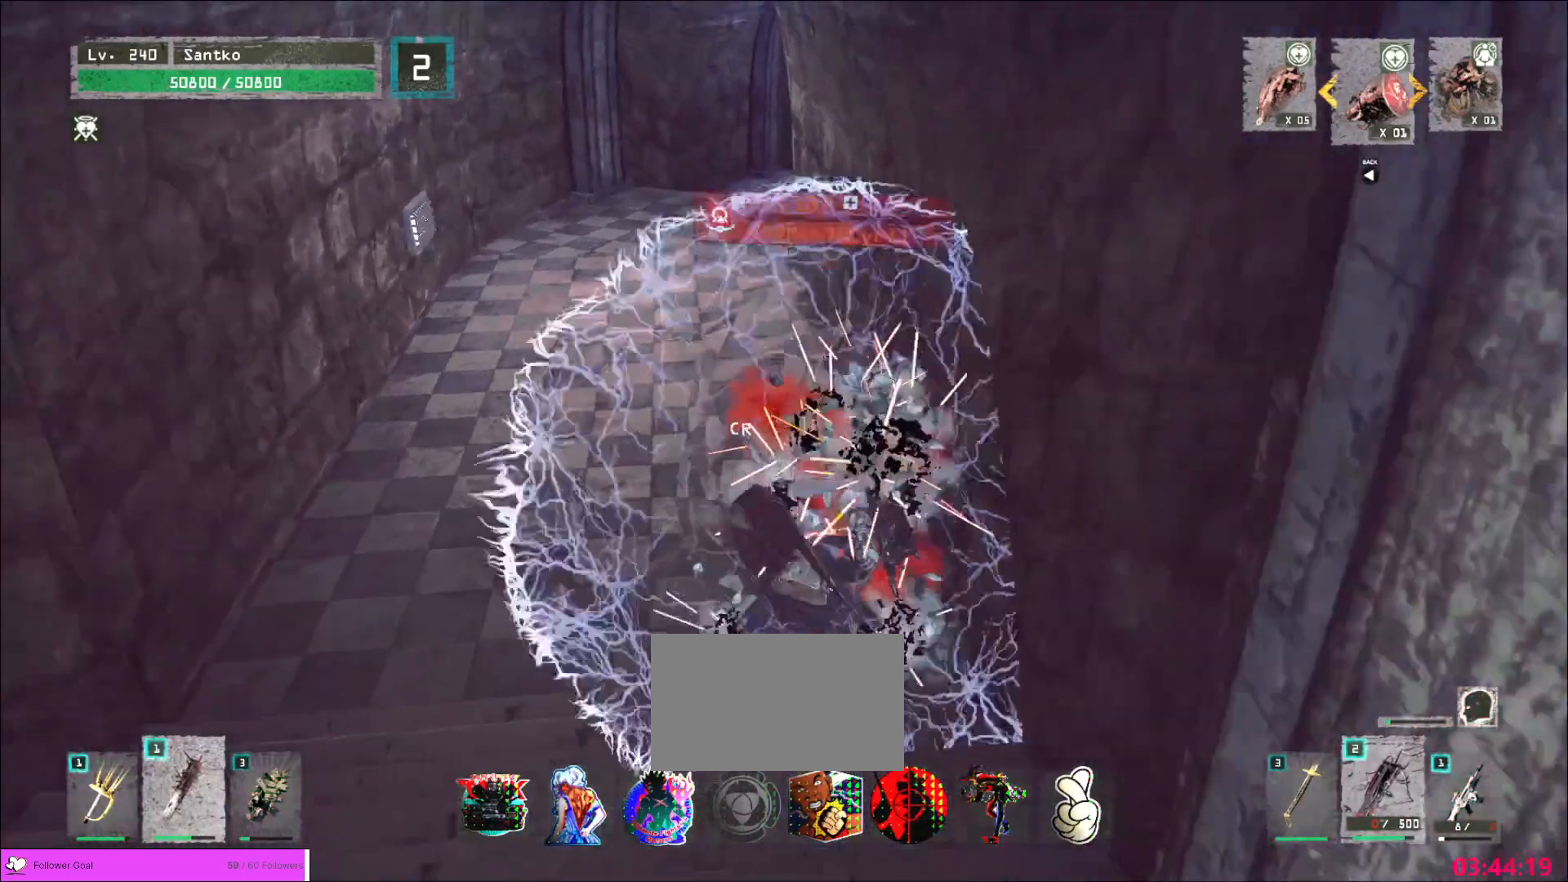
{"keys": ["a"], "mouse": []}
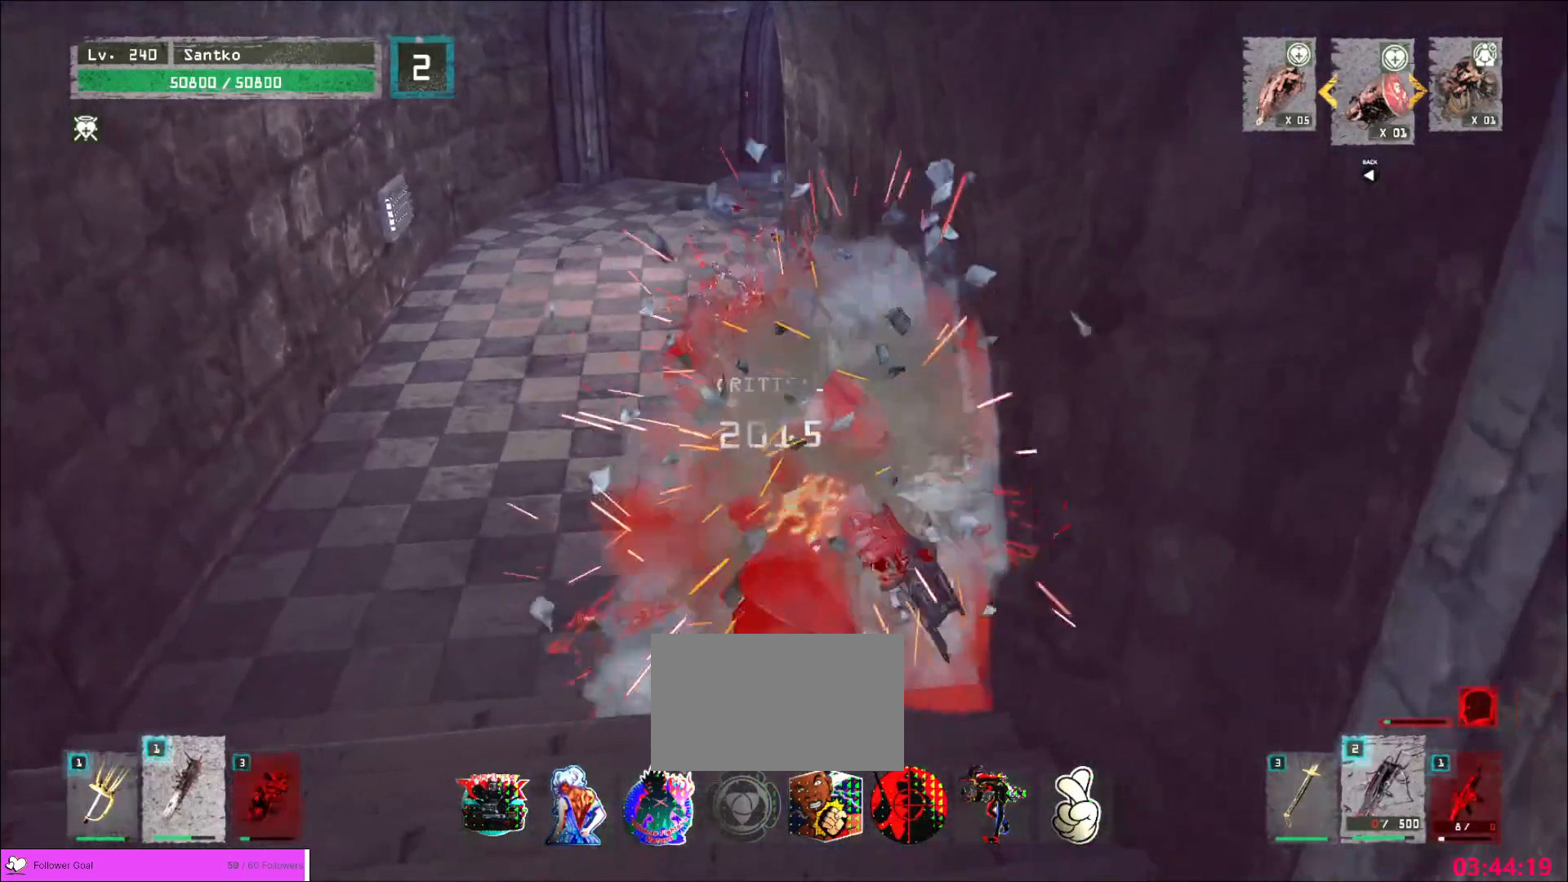
{"keys": [], "mouse": ["wheel"], "events": [[240, "a", "up"], [320, "mouse_wheel", "down"]]}
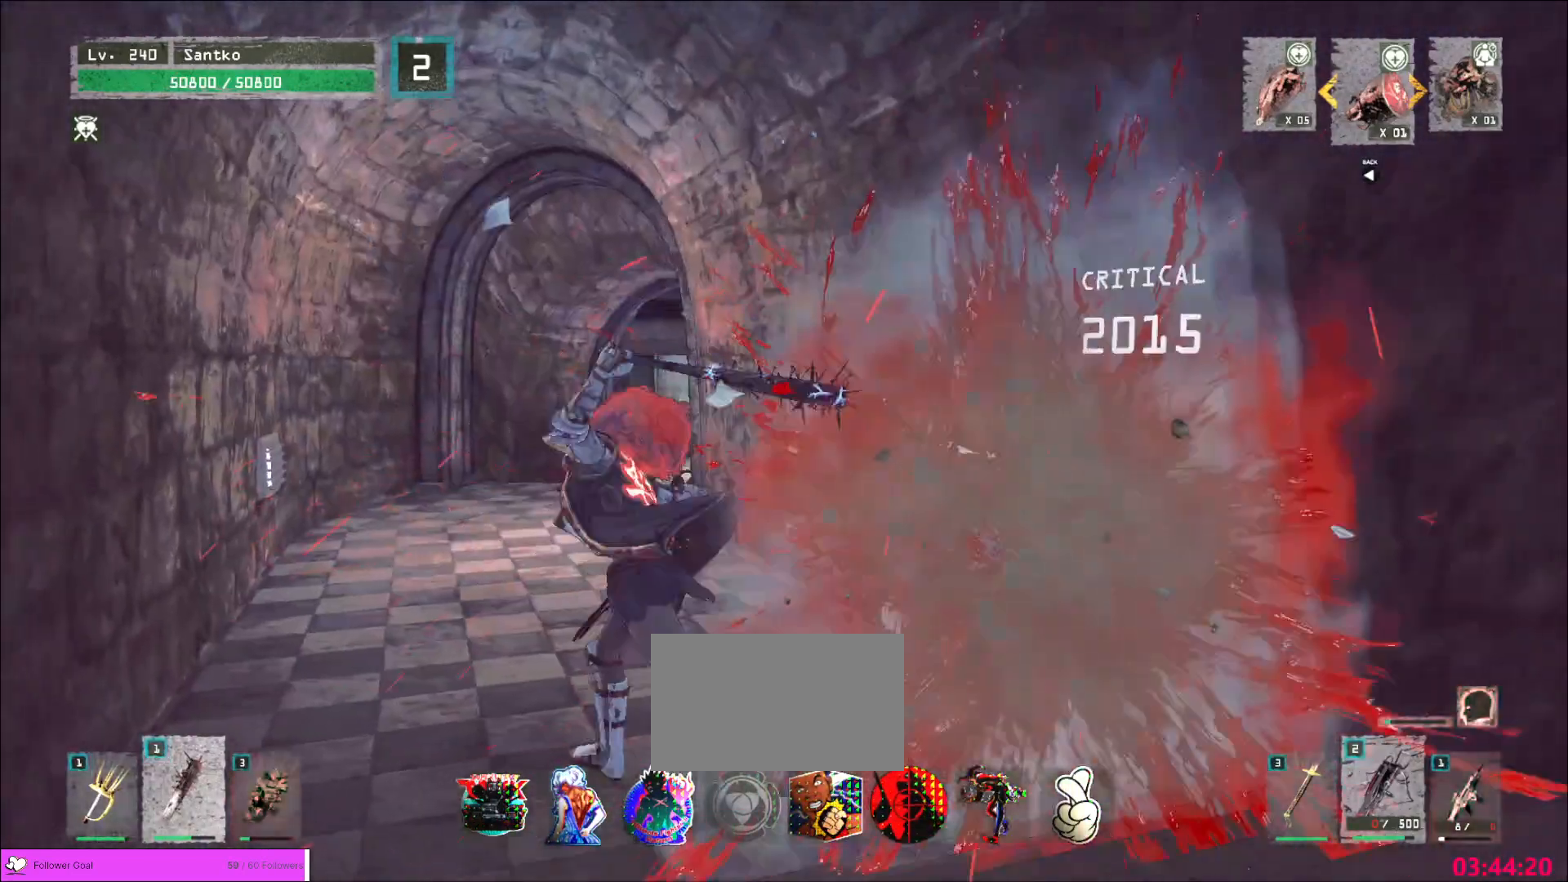
{"keys": [], "mouse": [], "events": [[440, "mouse_wheel", "up"]]}
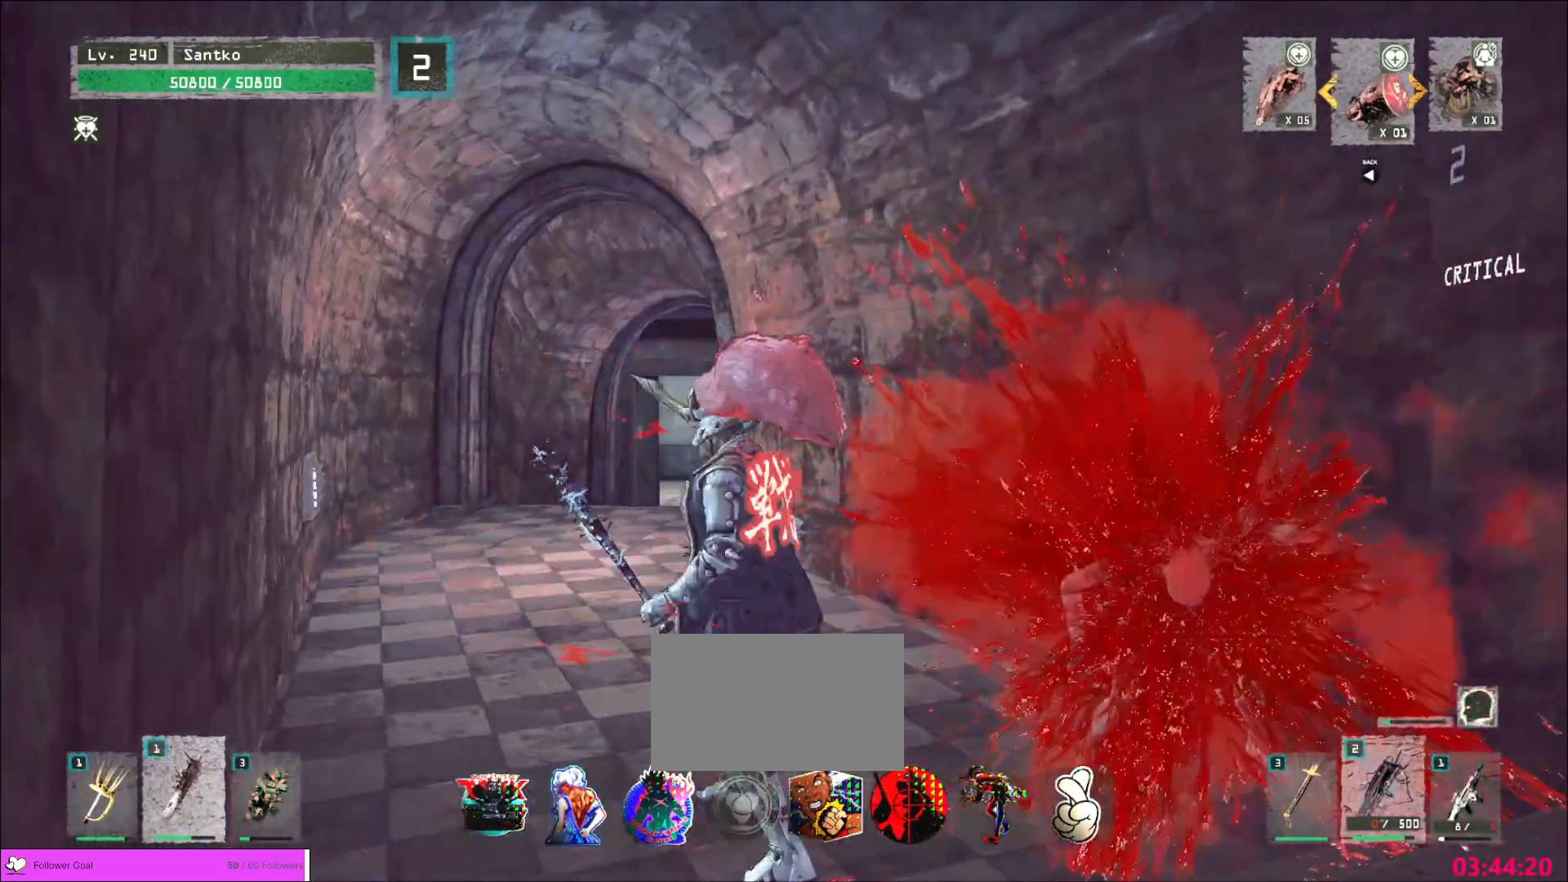
{"keys": ["d", "w"], "mouse": ["mb4"], "events": [[40, "w", "down"], [80, "mouse_mb4", "down"], [240, "mouse_right", "down"], [280, "mouse_right", "up"], [320, "d", "down"]]}
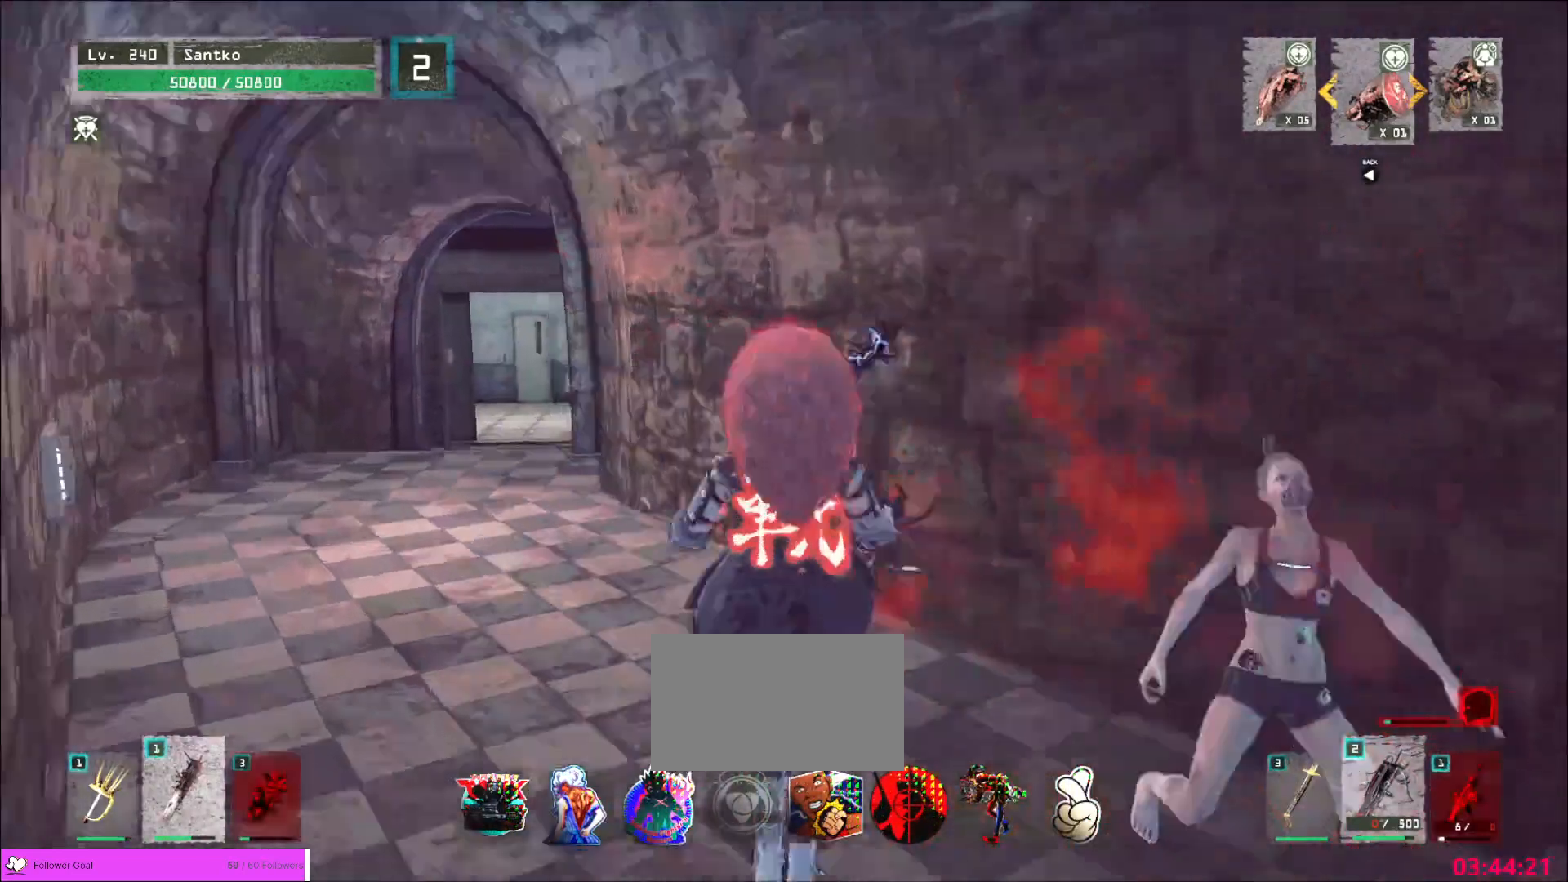
{"keys": ["d", "w"], "mouse": [], "events": [[40, "mouse_mb4", "up"], [40, "w", "up"], [440, "w", "down"]]}
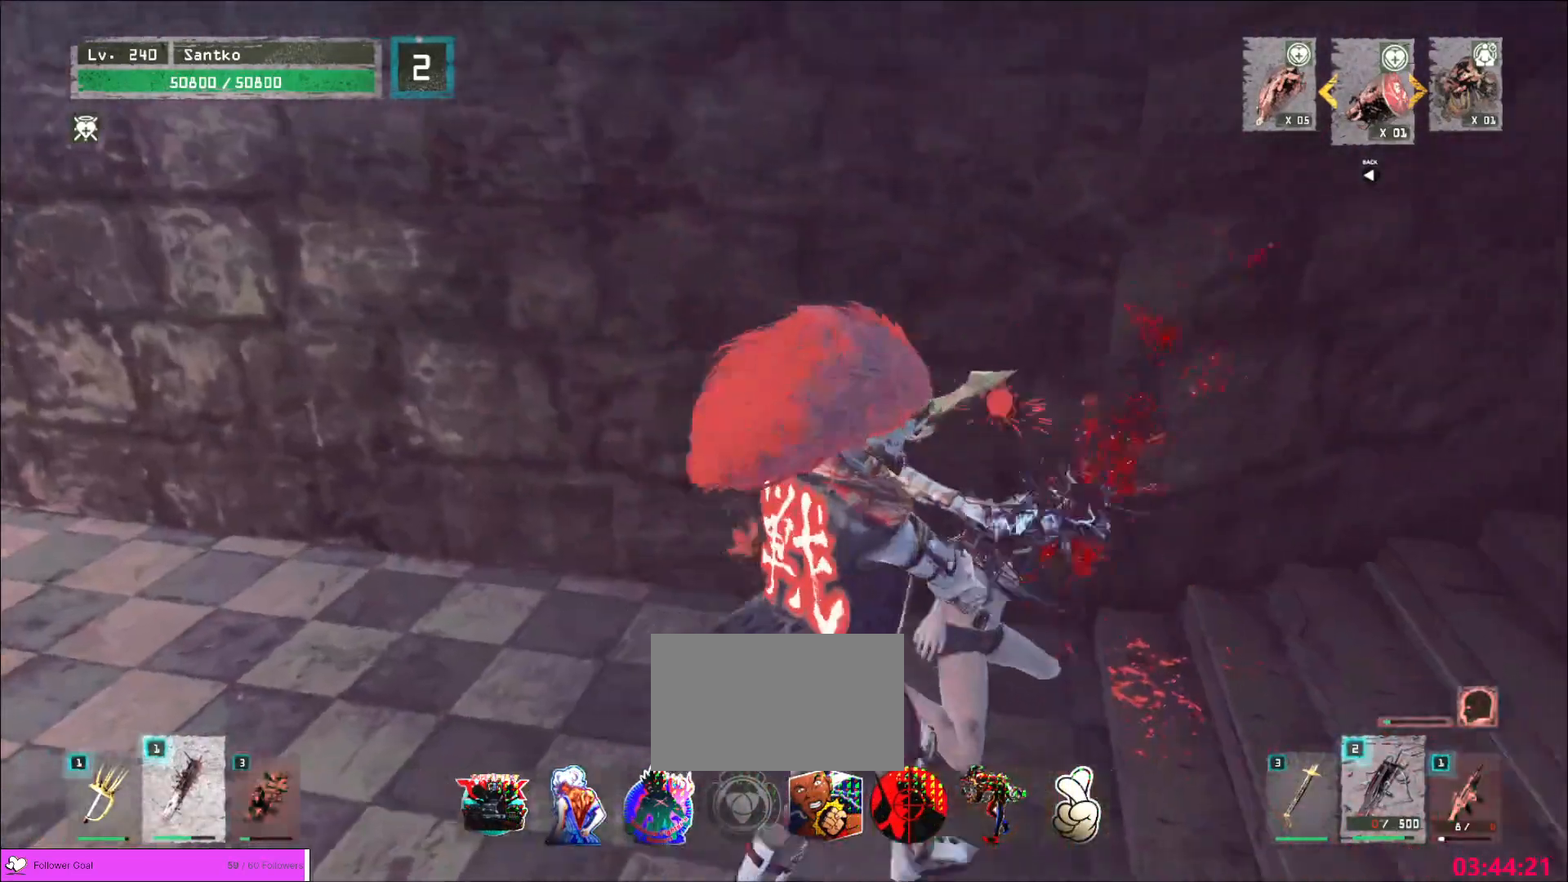
{"keys": ["d", "w"], "mouse": [], "events": []}
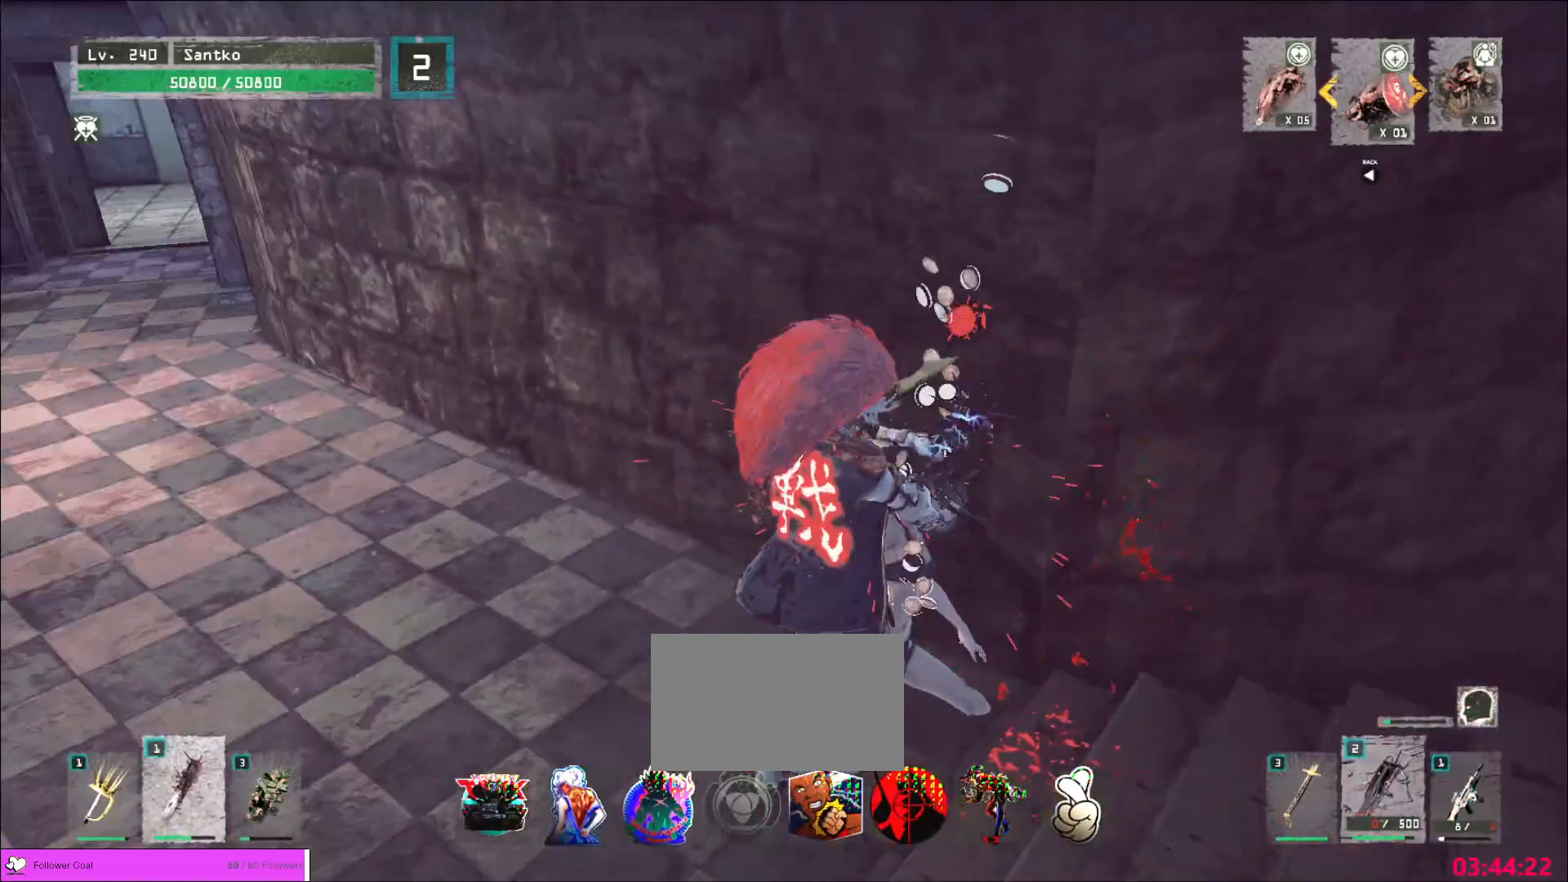
{"keys": ["a", "w"], "mouse": [], "events": [[40, "d", "up"], [80, "a", "down"]]}
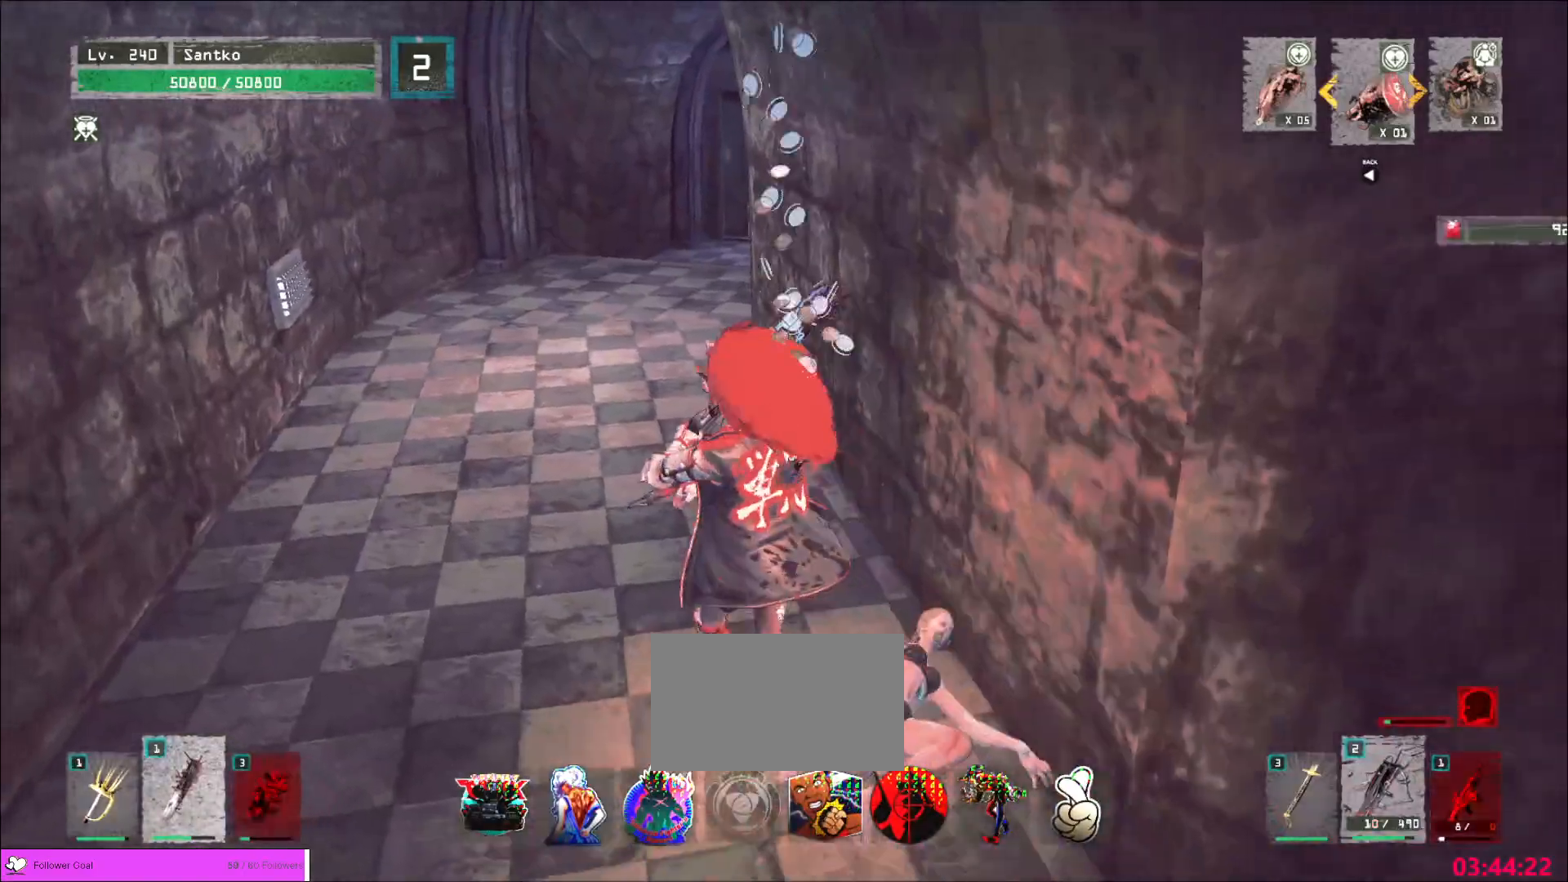
{"keys": ["w"], "mouse": [], "events": [[200, "a", "up"]]}
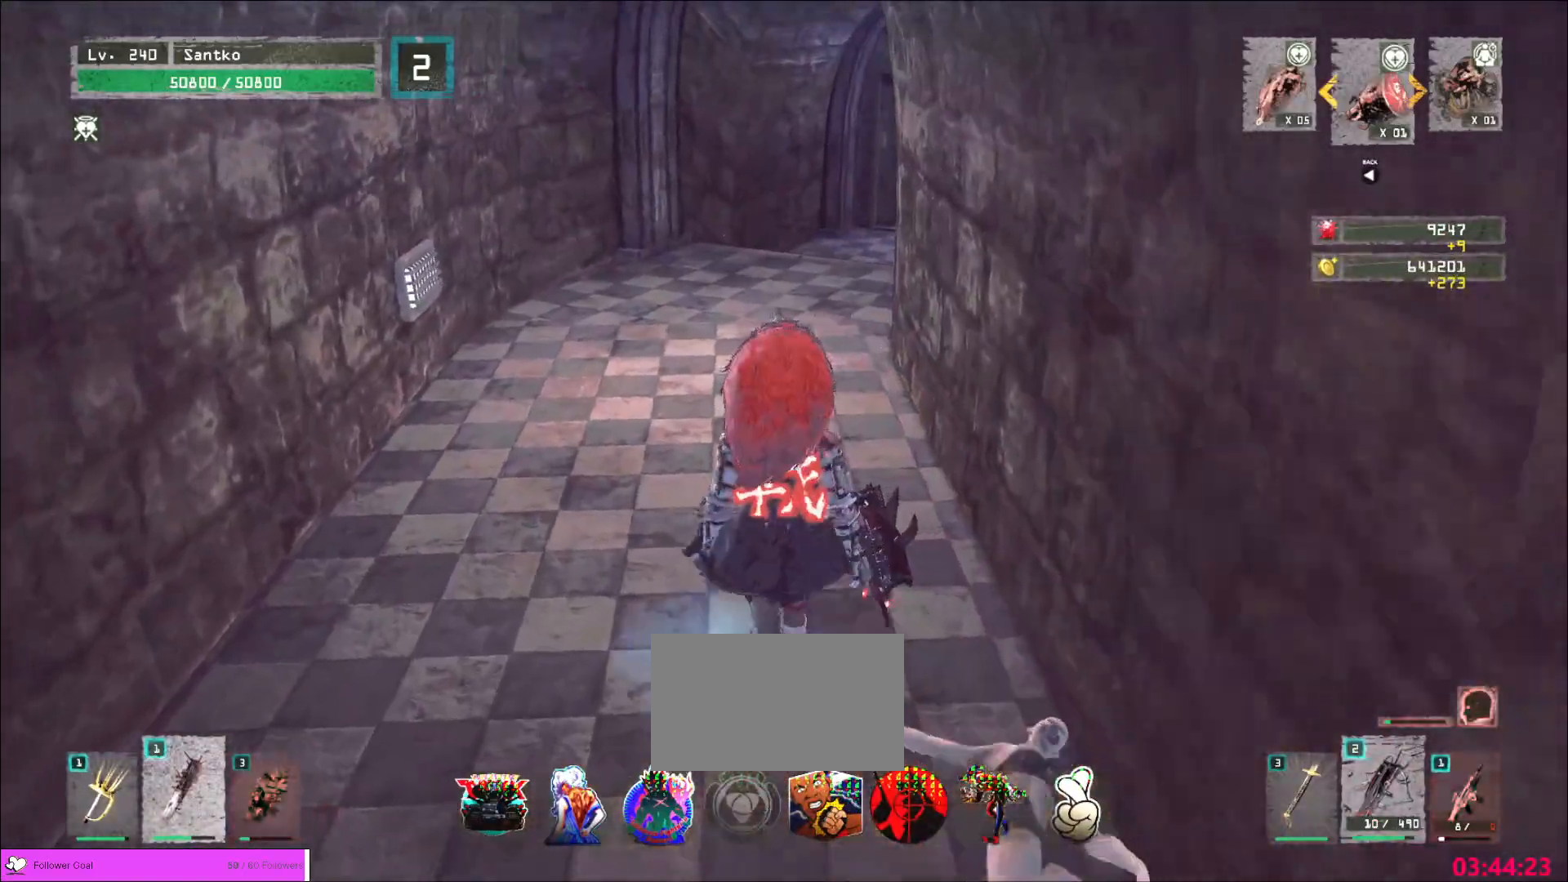
{"keys": ["w"], "mouse": [], "events": [[80, "ctrl", "down"], [160, "ctrl", "up"]]}
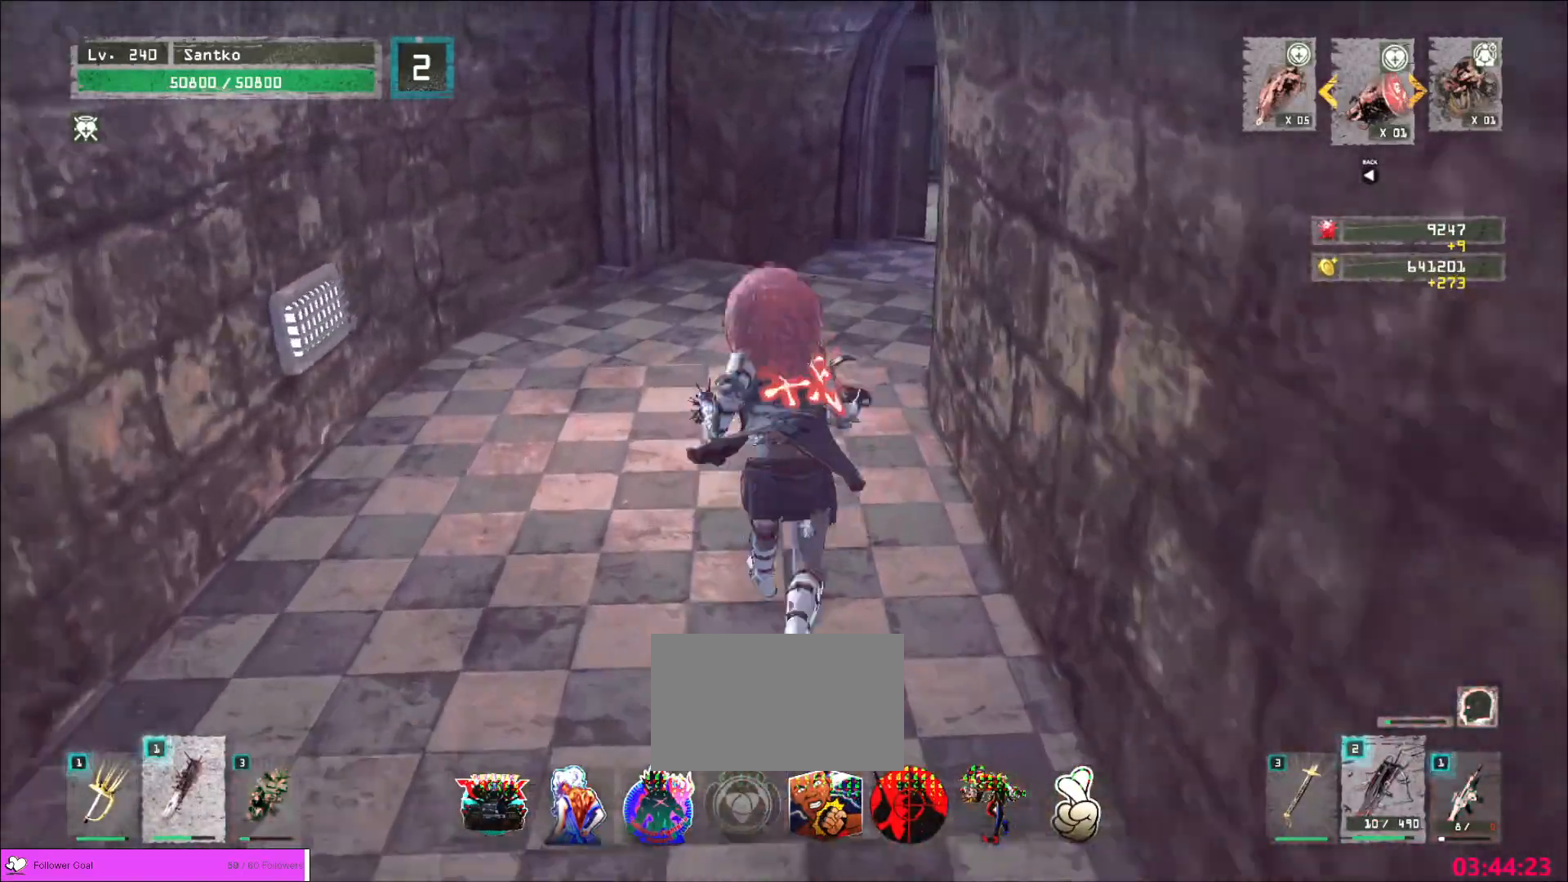
{"keys": ["w"], "mouse": [], "events": []}
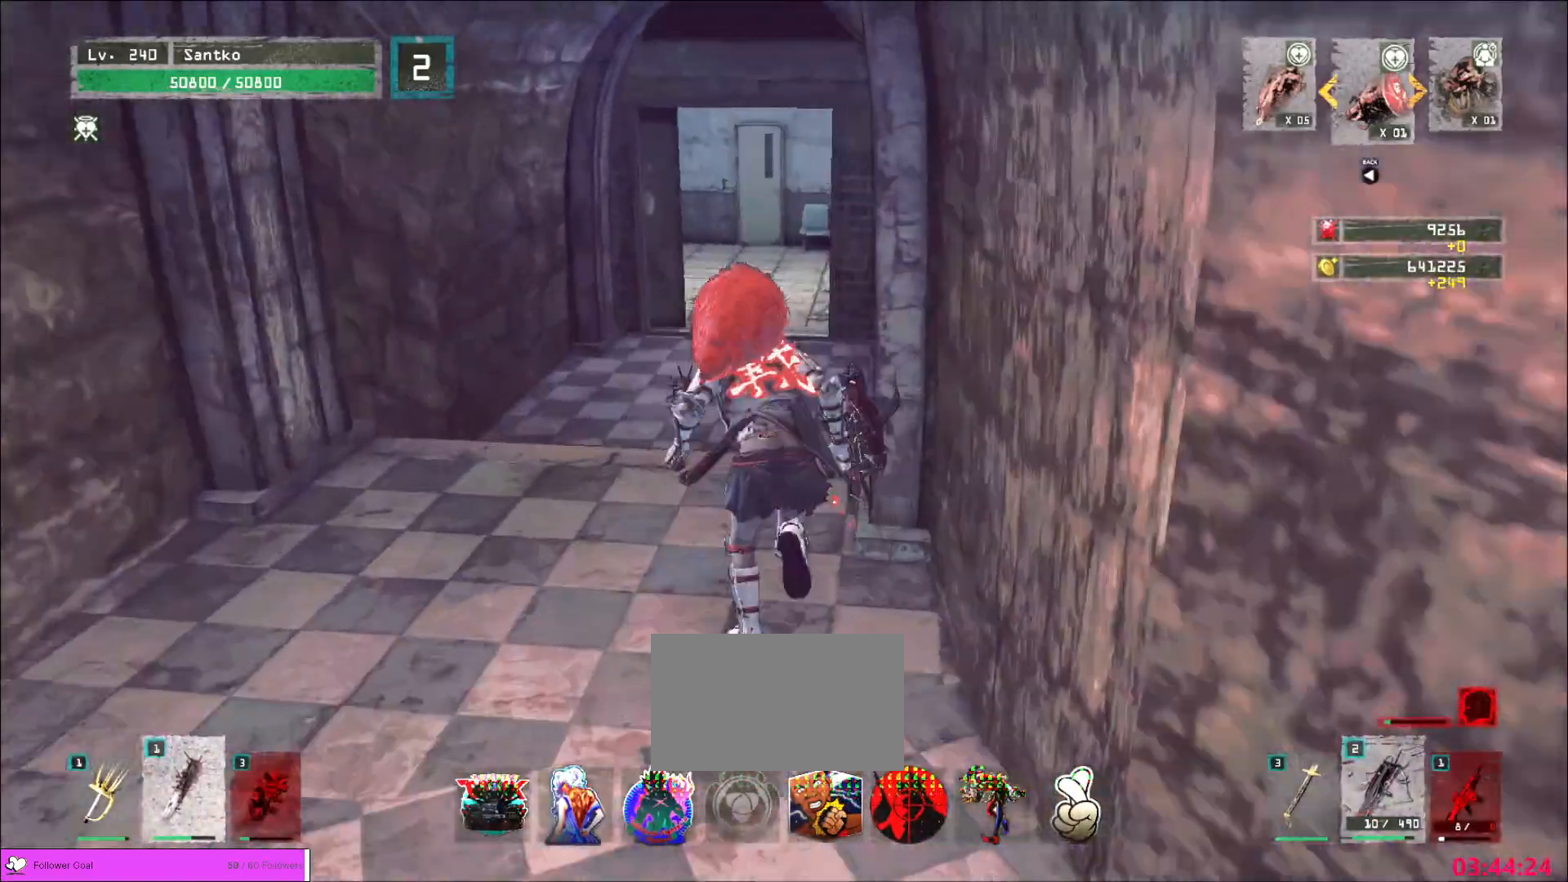
{"keys": ["r"], "mouse": [], "events": [[240, "a", "down"], [280, "a", "up"], [400, "w", "up"], [440, "r", "down"]]}
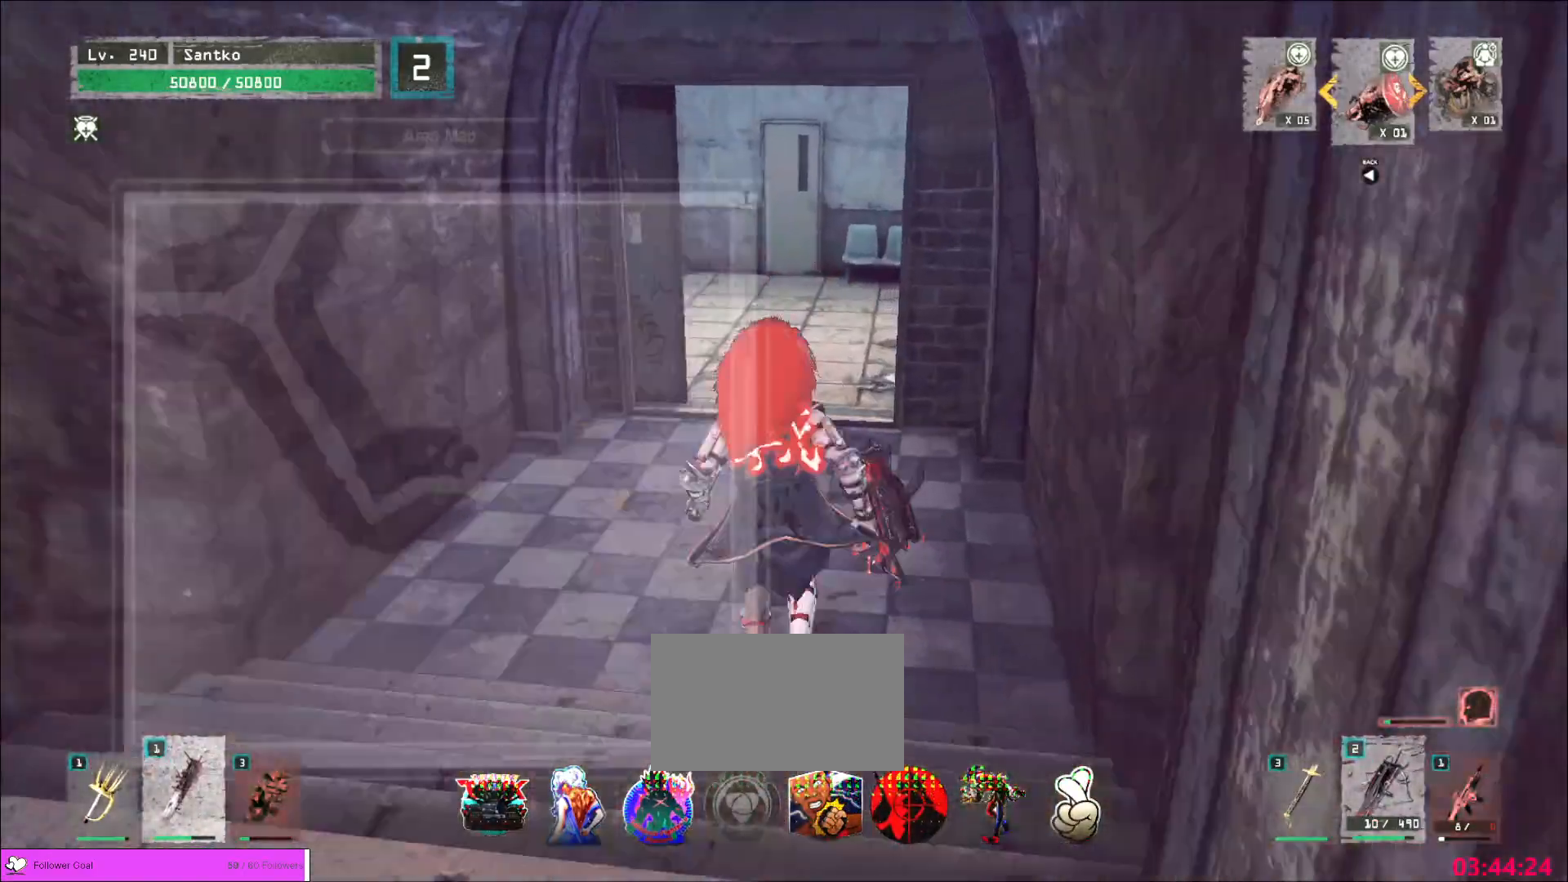
{"keys": ["w"], "mouse": []}
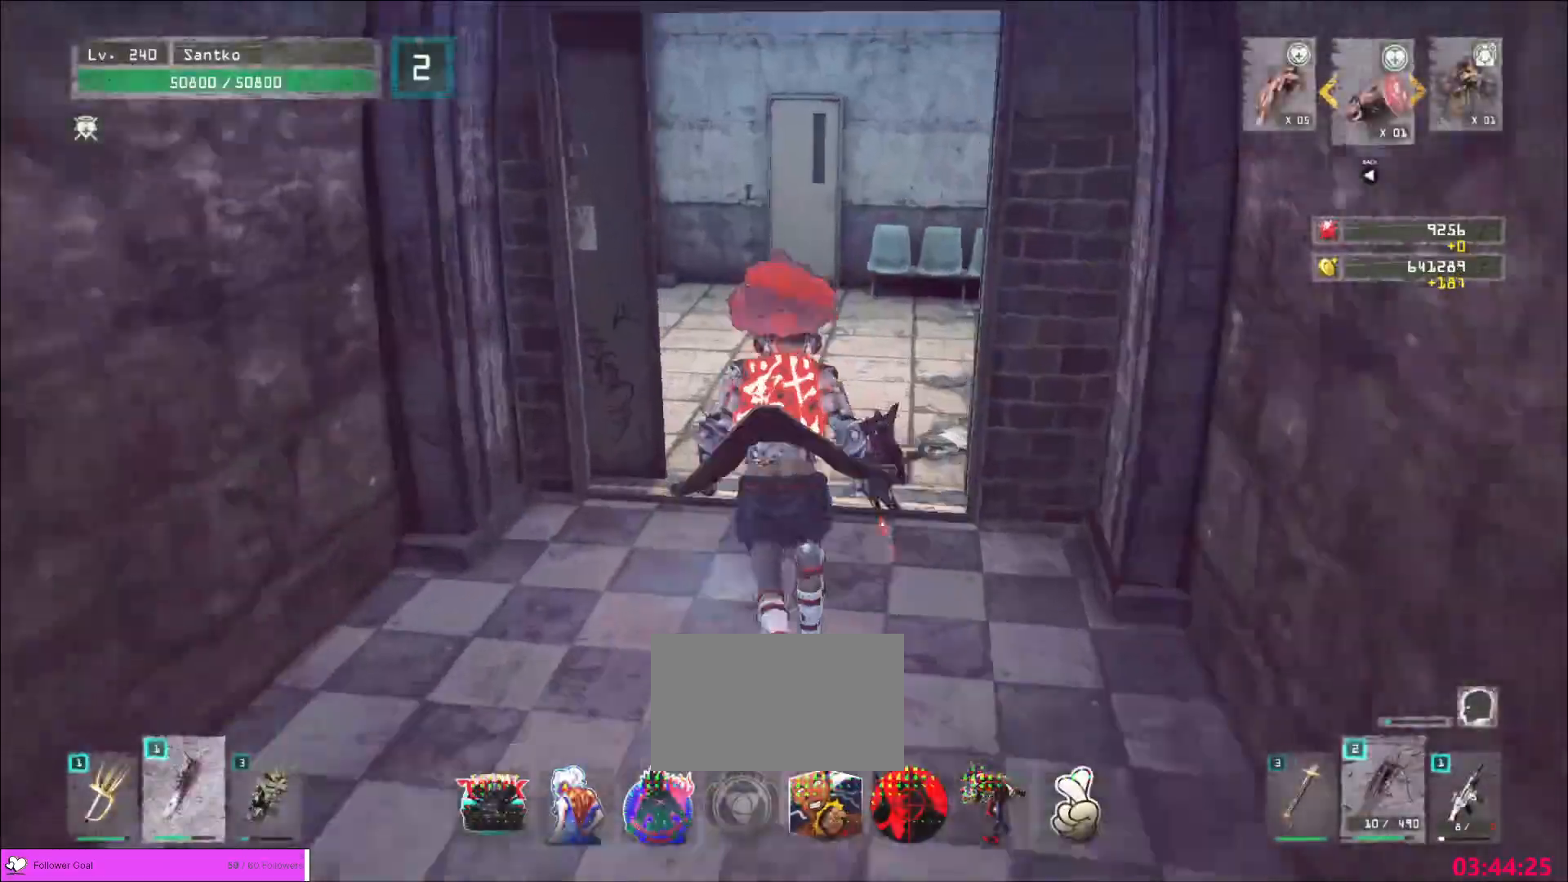
{"keys": ["a", "w"], "mouse": [], "events": [[480, "a", "down"]]}
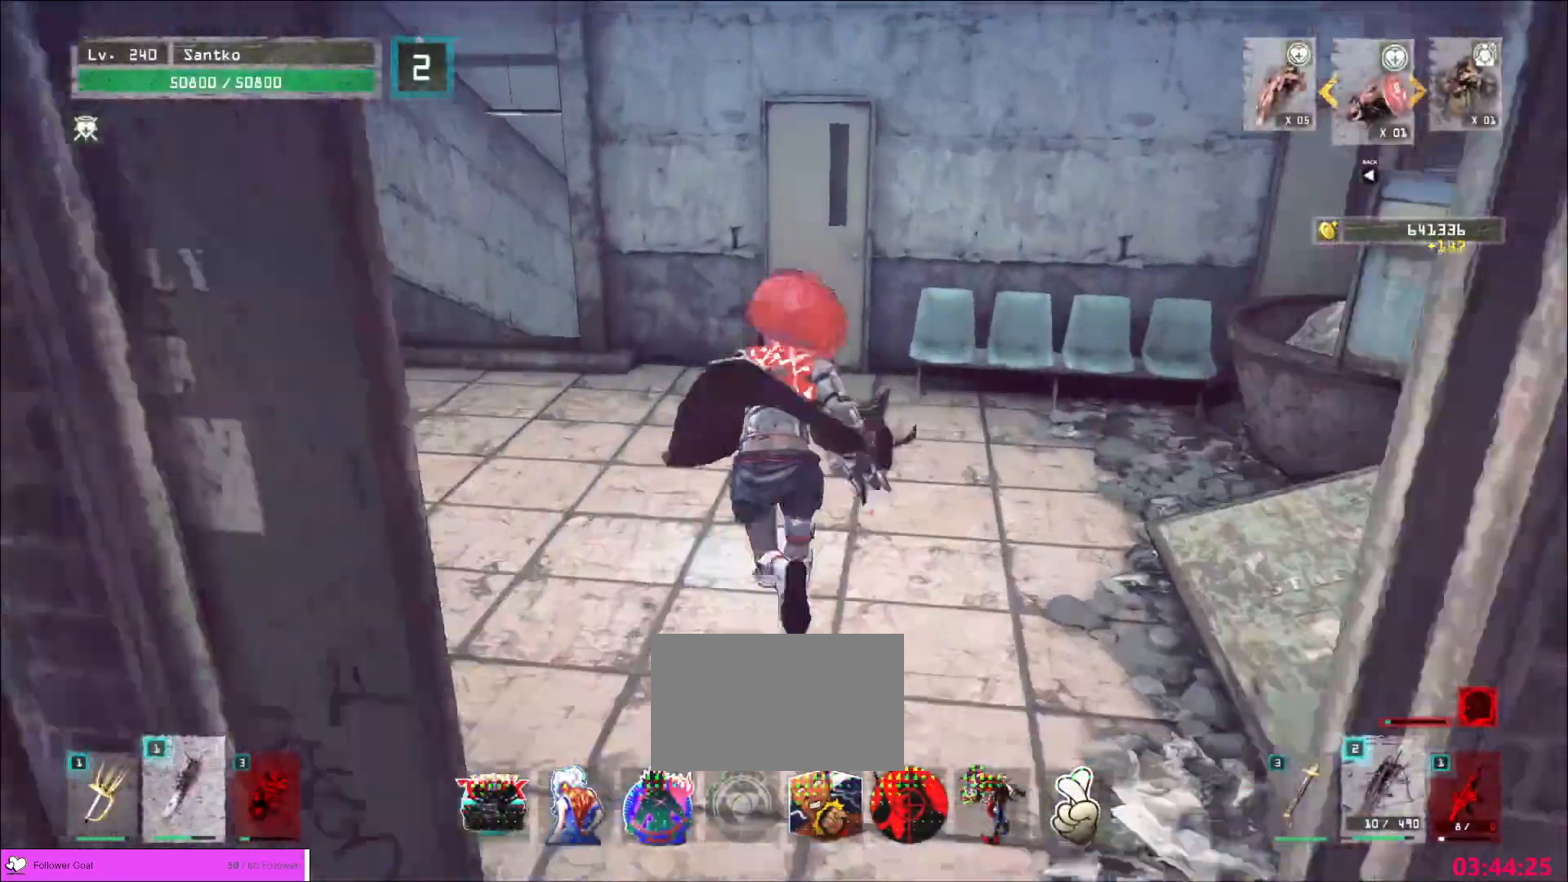
{"keys": [], "mouse": [], "events": [[480, "w", "up"], [520, "a", "up"]]}
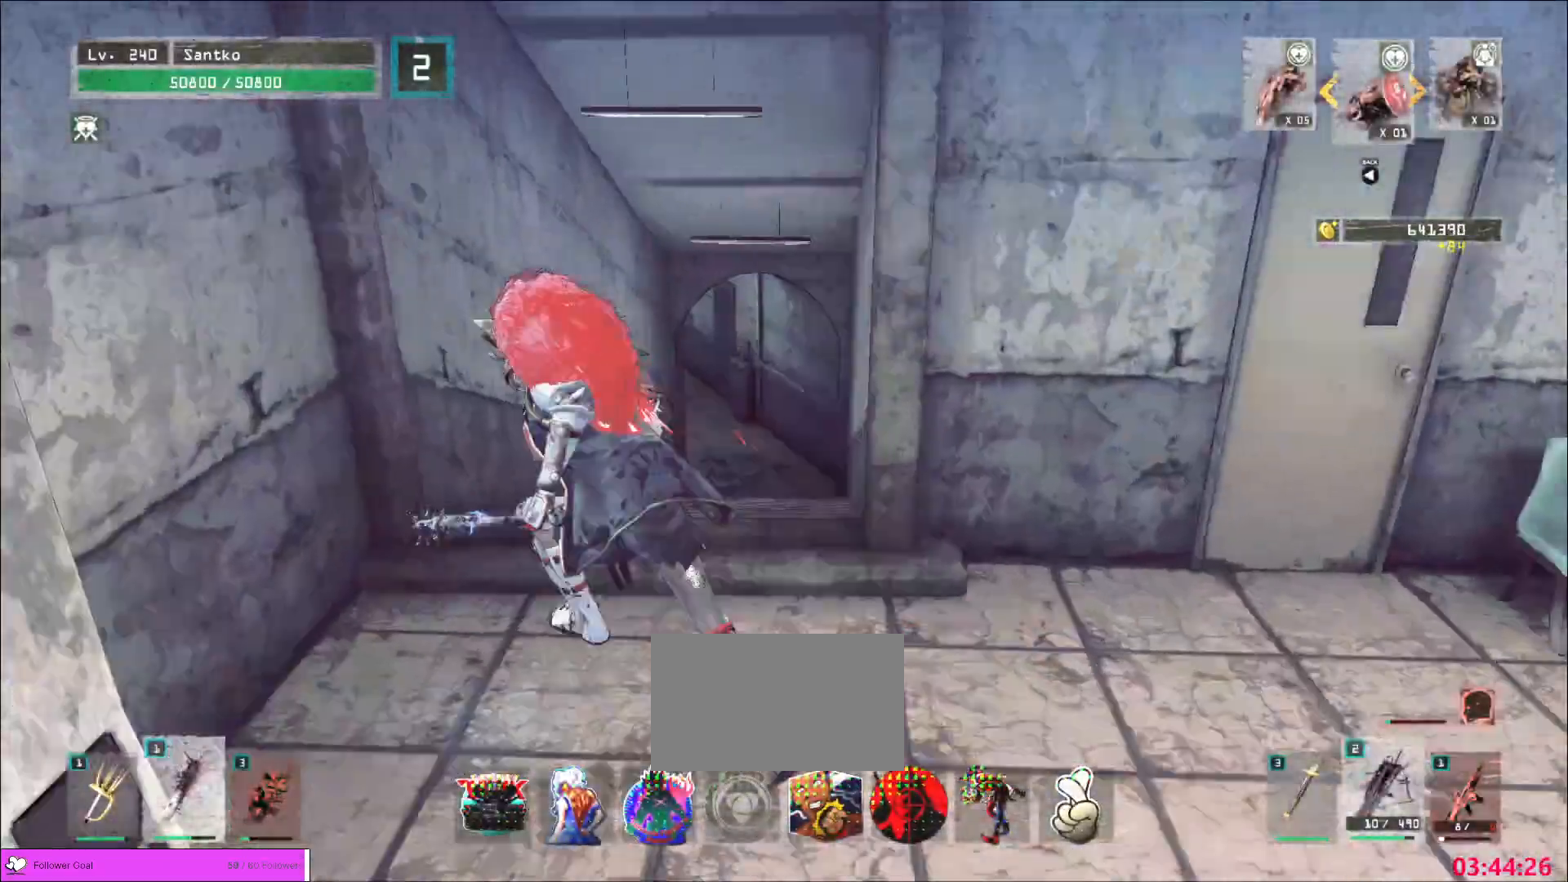
{"keys": ["w"], "mouse": []}
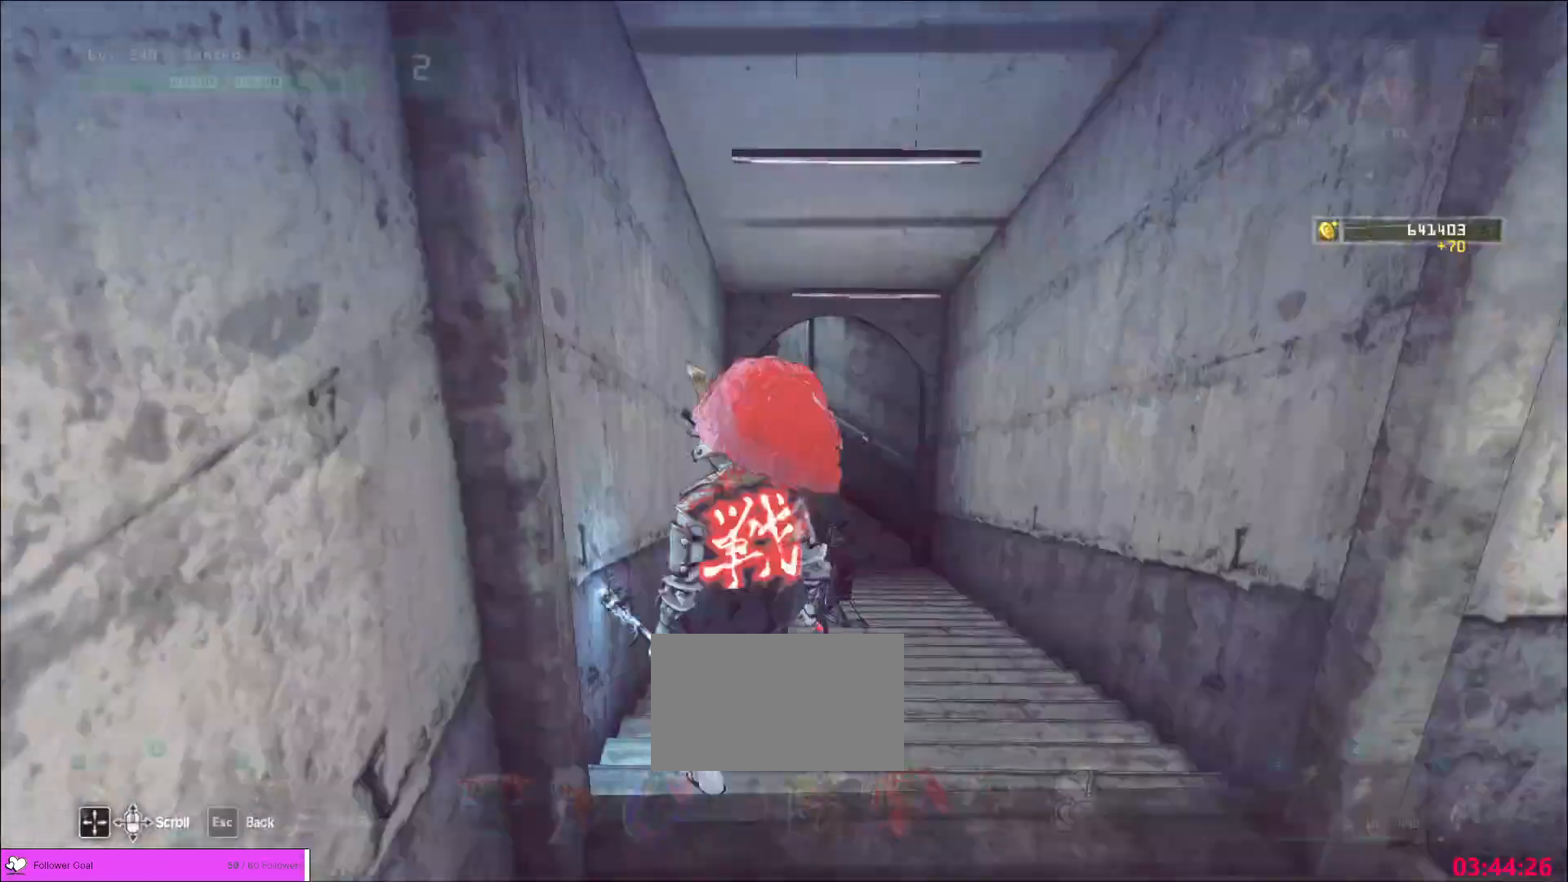
{"keys": ["d", "w"], "mouse": [], "events": [[80, "ctrl", "down"], [160, "ctrl", "up"], [520, "d", "down"]]}
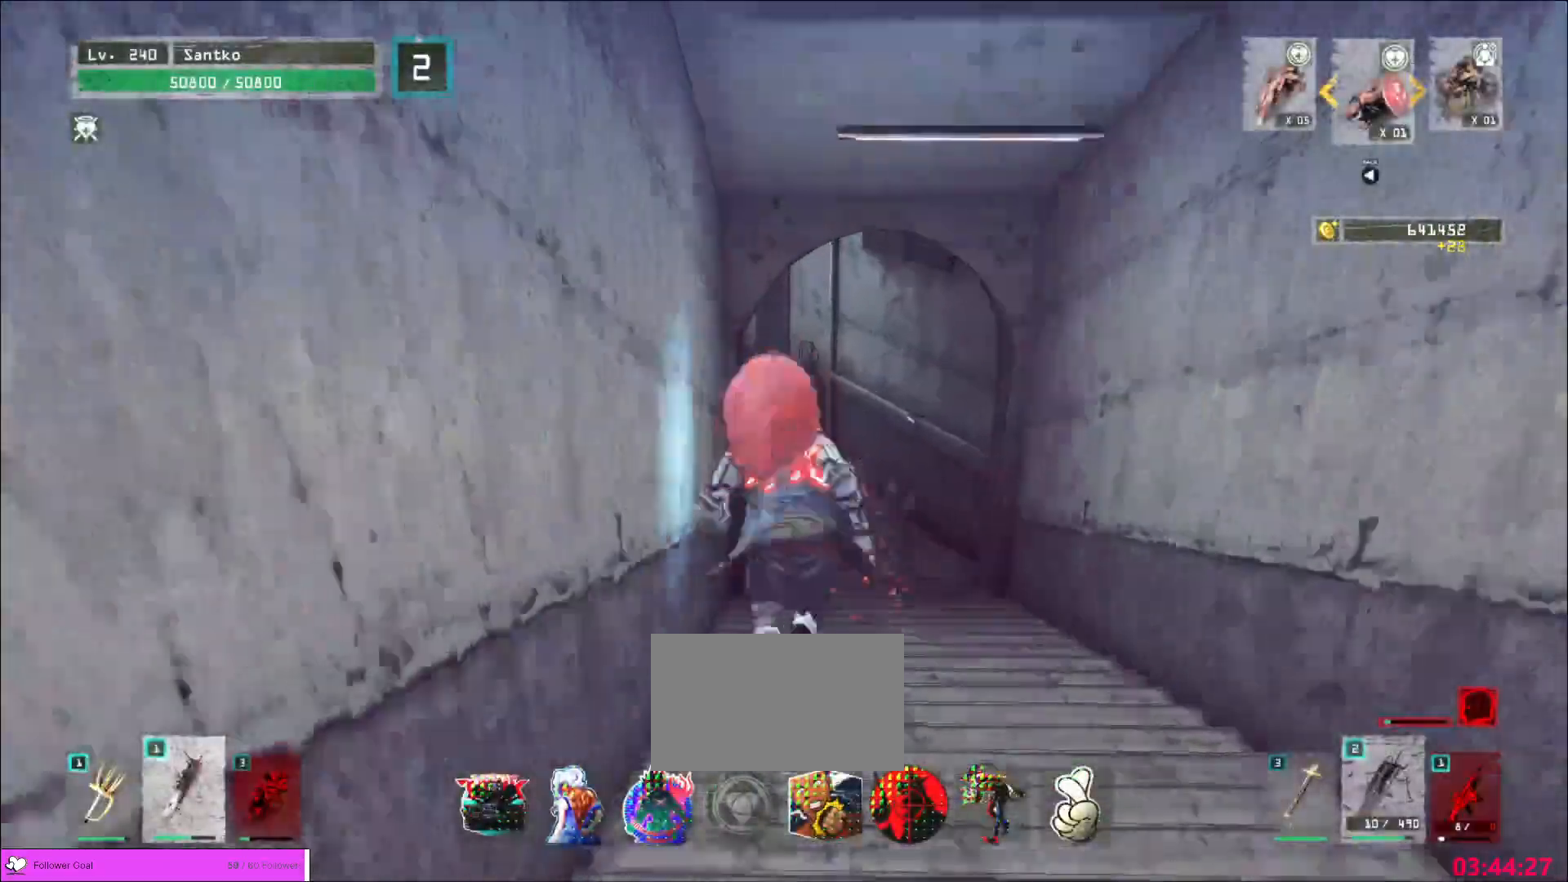
{"keys": ["r"], "mouse": [], "events": [[200, "d", "up"], [440, "r", "down"], [440, "w", "up"]]}
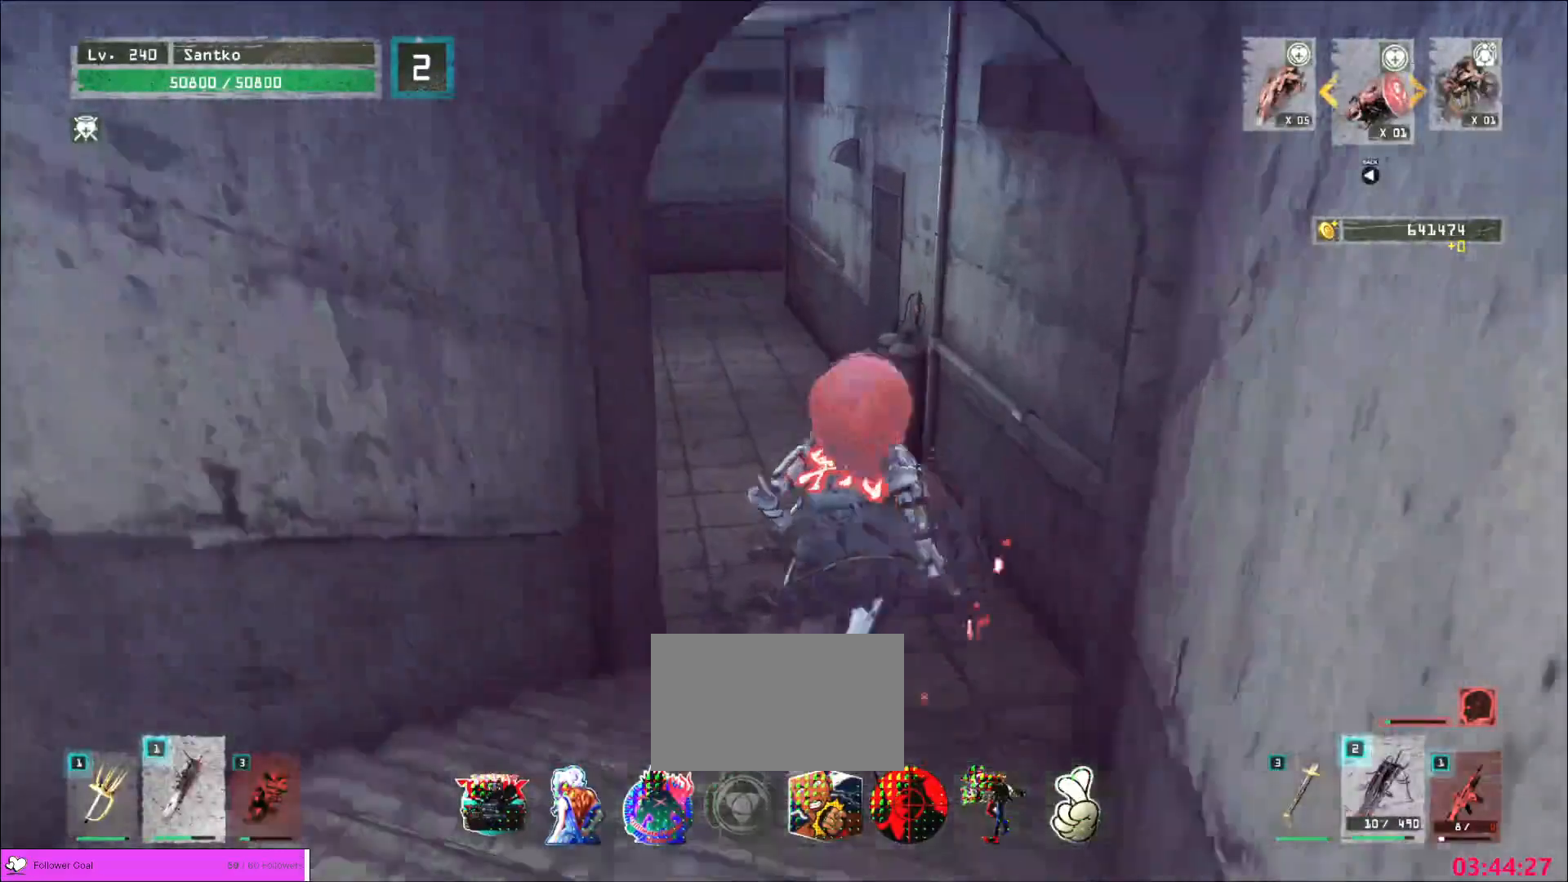
{"keys": ["ctrl", "w"], "mouse": []}
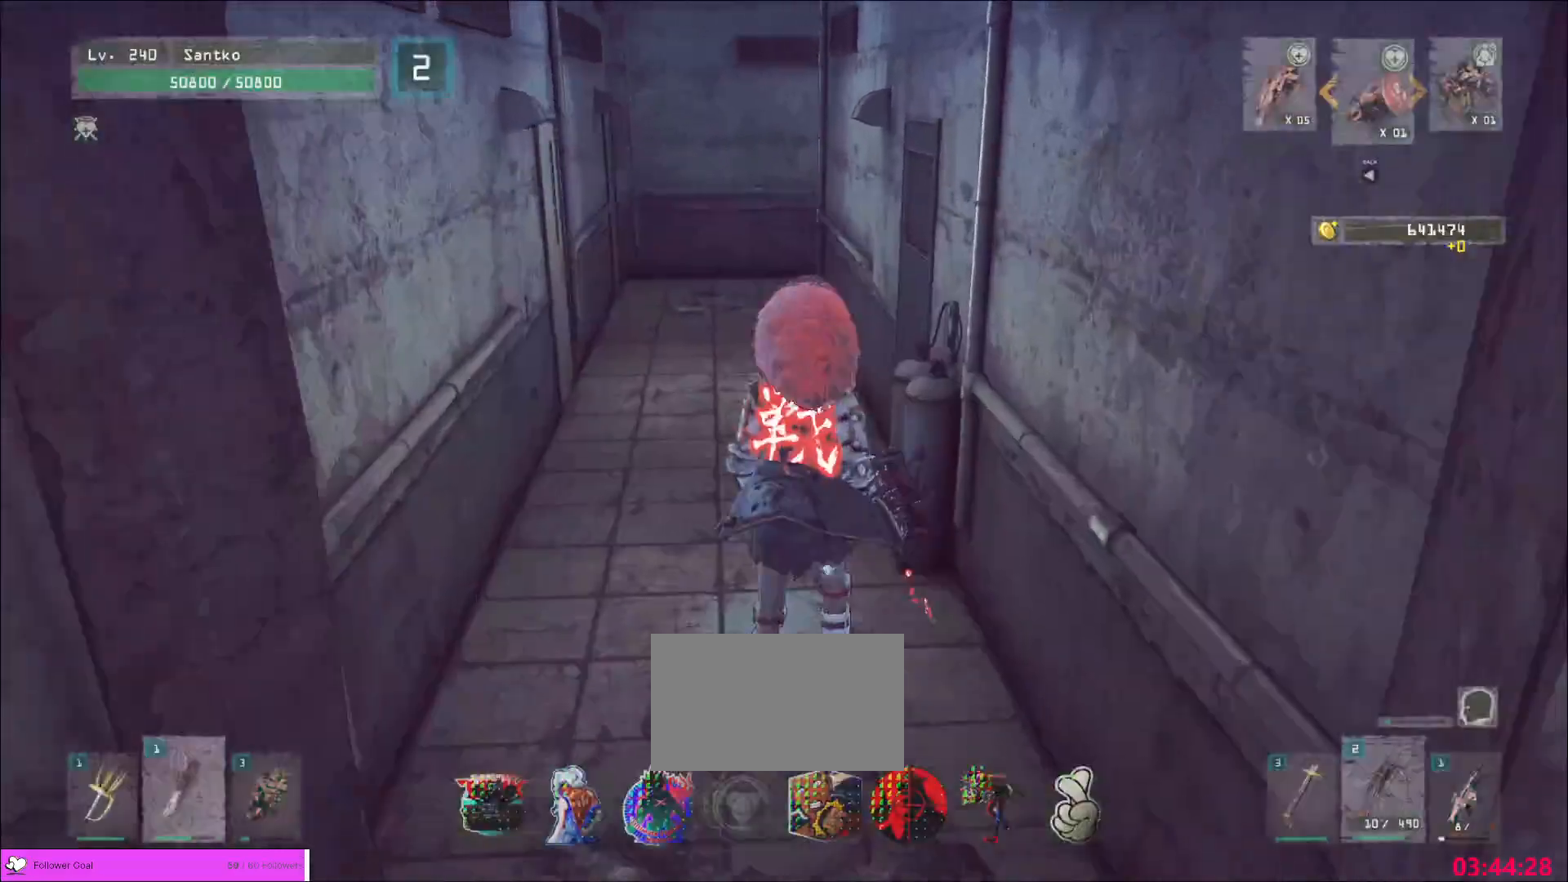
{"keys": ["w"], "mouse": [], "events": [[80, "ctrl", "up"], [280, "ctrl", "down"], [280, "w", "up"], [440, "ctrl", "up"], [440, "w", "down"]]}
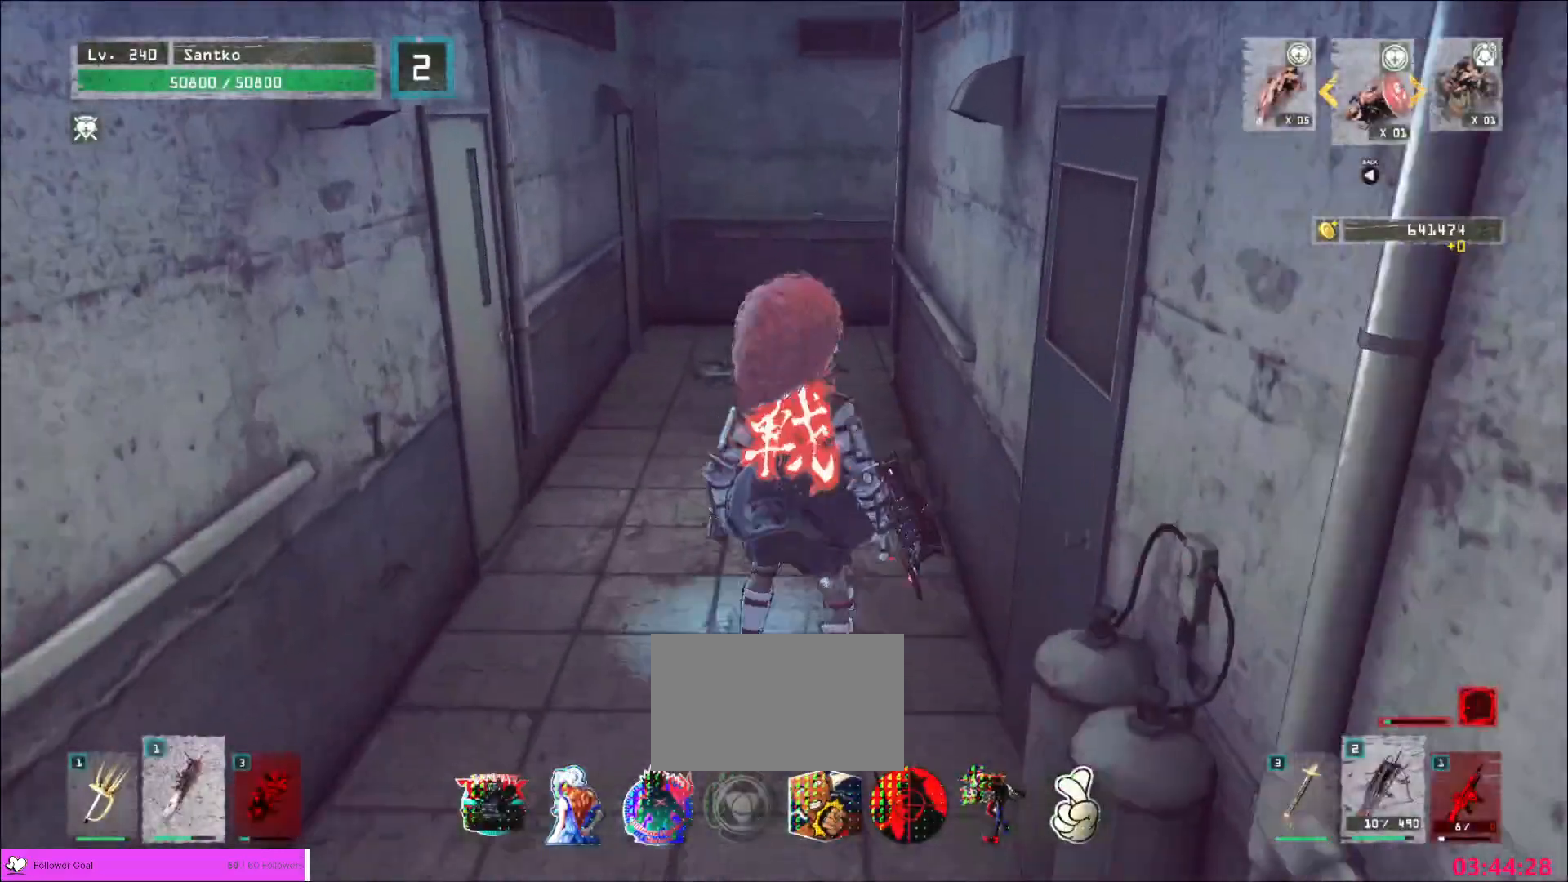
{"keys": ["w"], "mouse": [], "events": []}
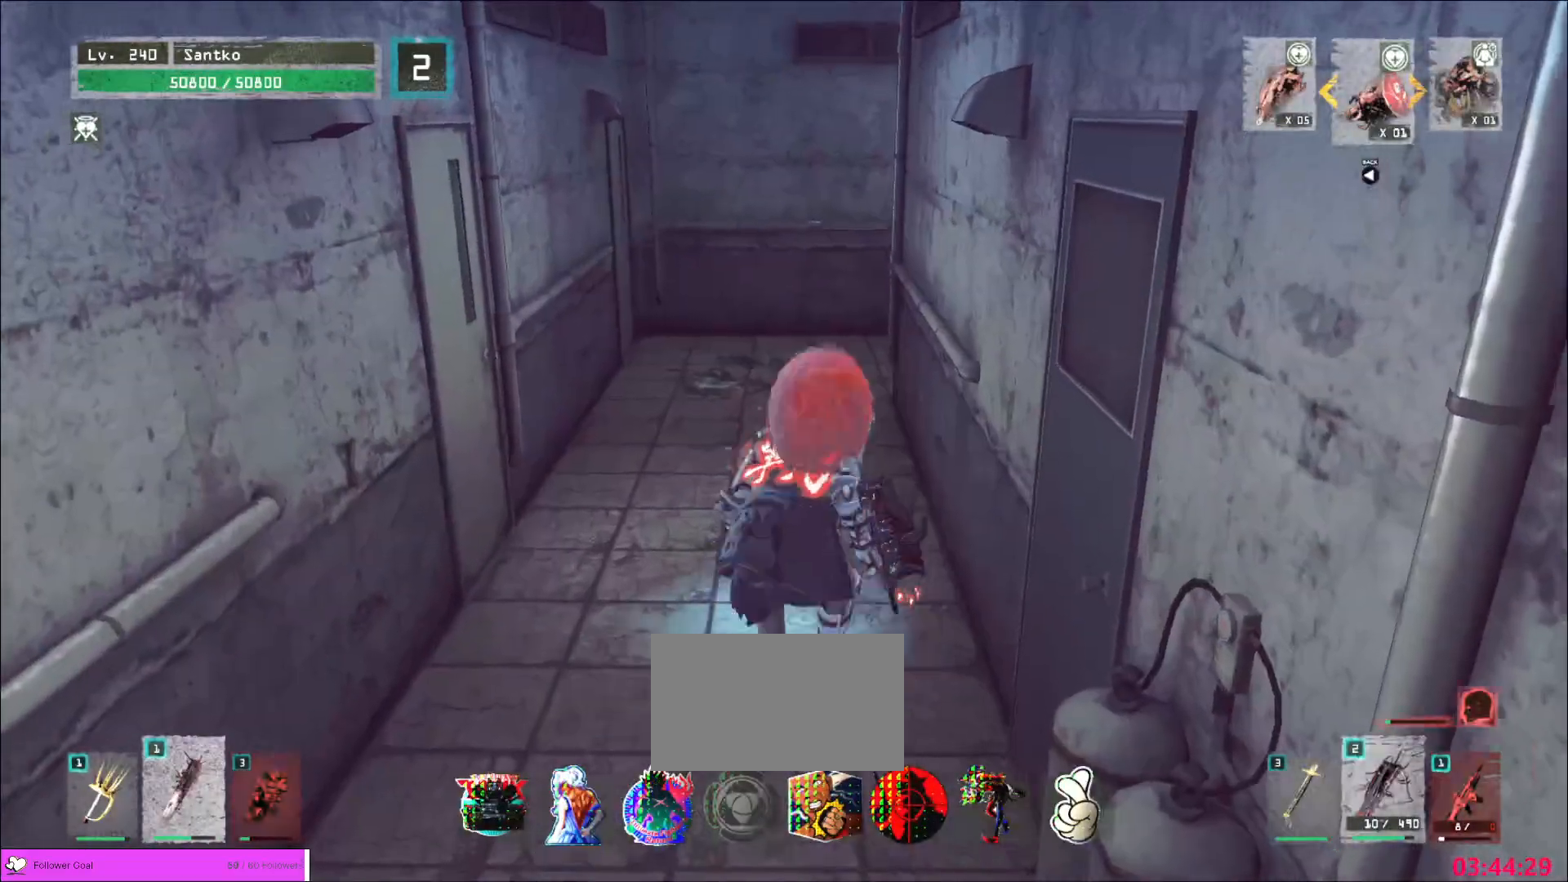
{"keys": ["w"], "mouse": [], "events": []}
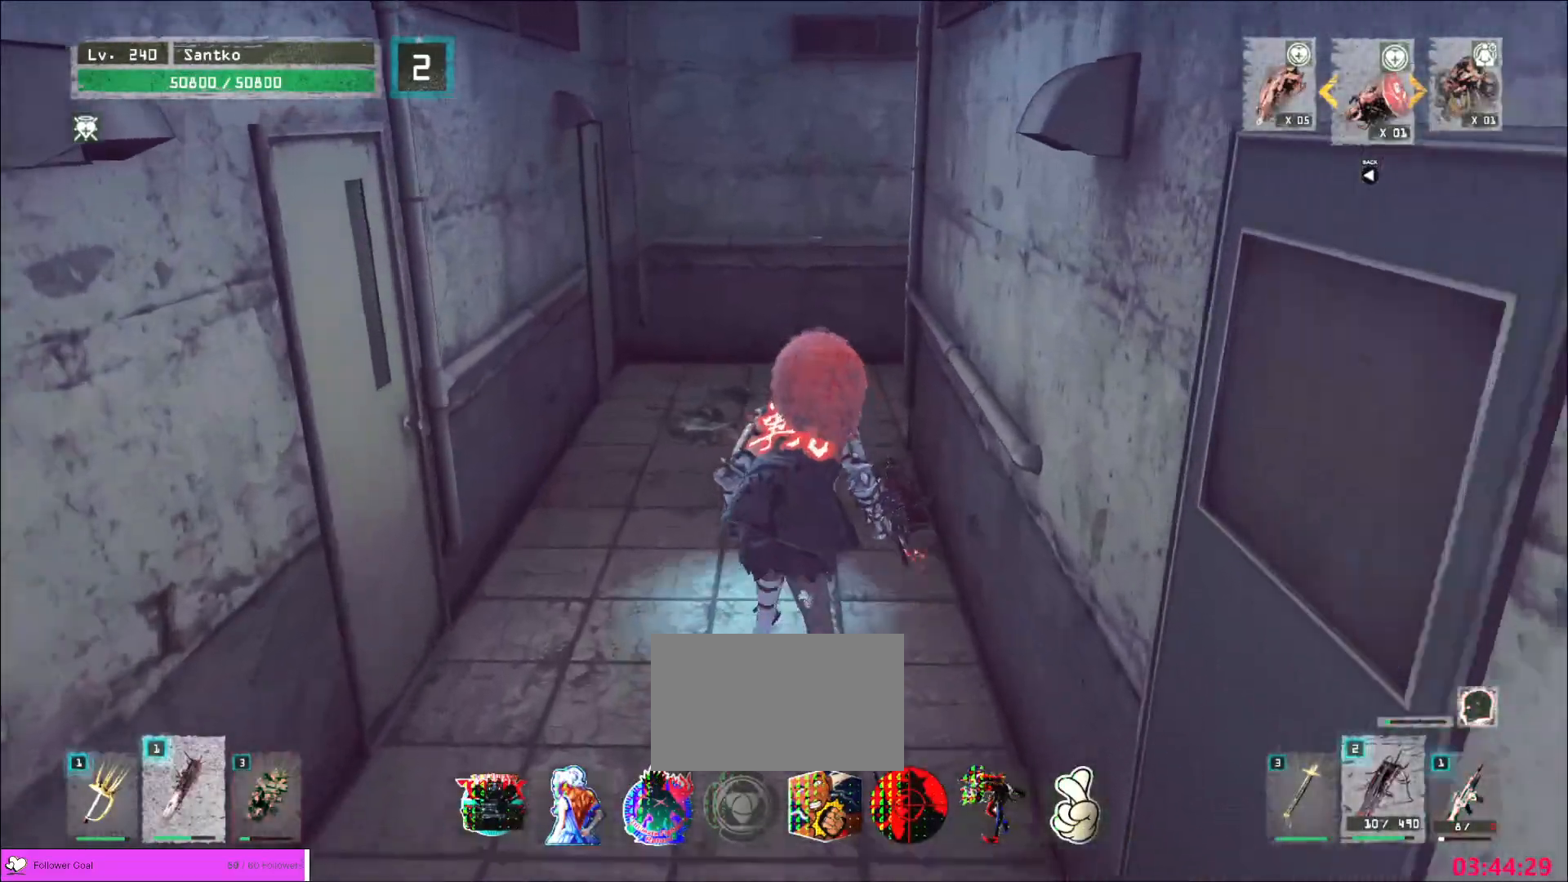
{"keys": ["w"], "mouse": [], "events": []}